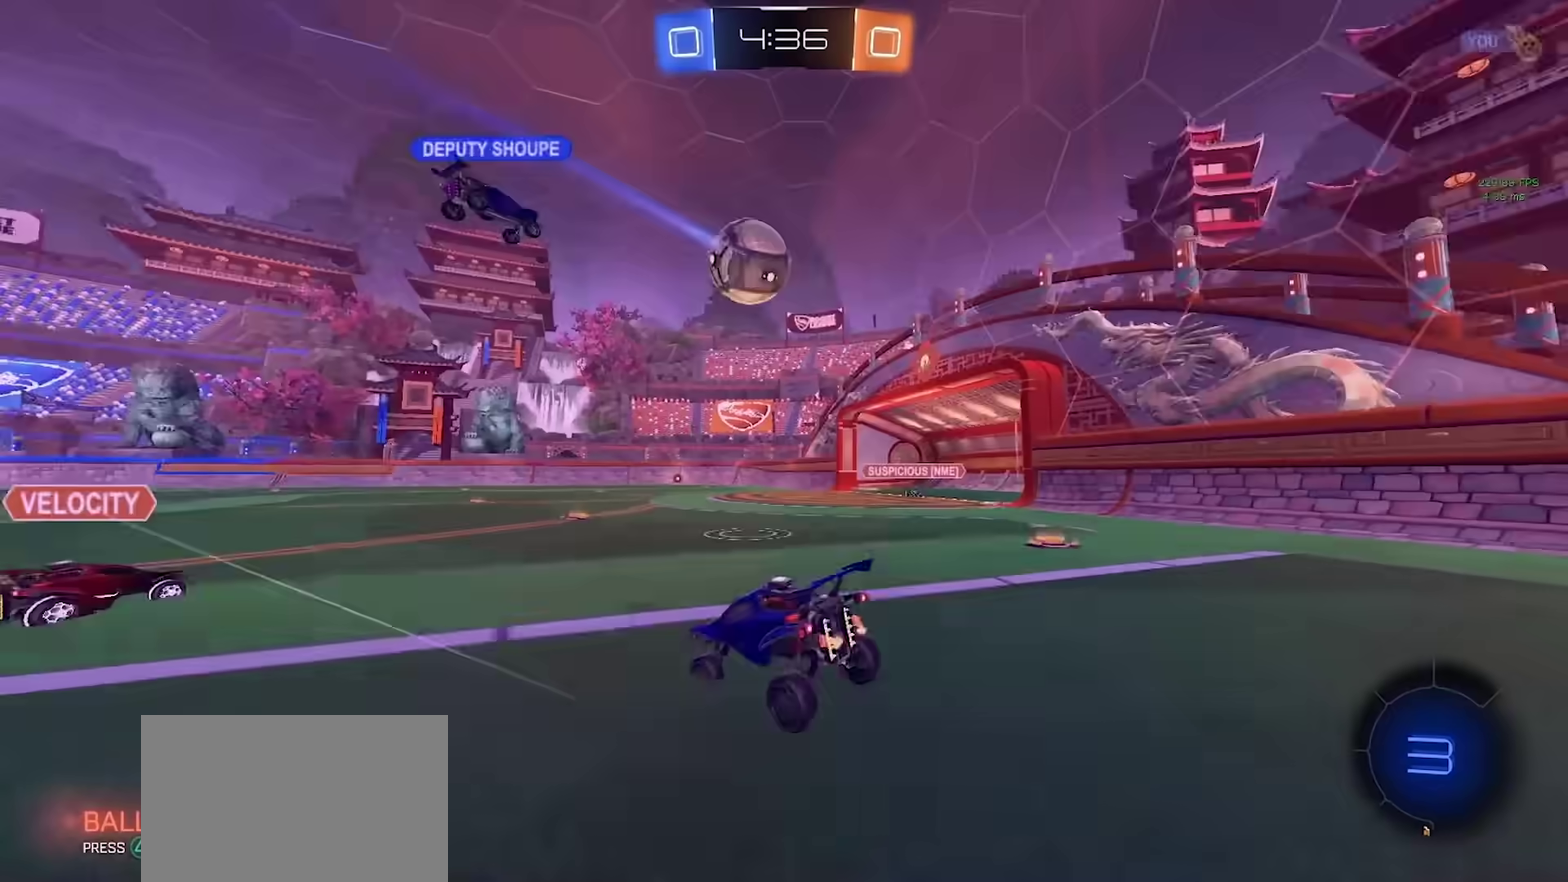
Gameplay with a controller (PlayStation layout); each line is a JSON object with the inputs held at the frame after it. "events" lists button and stick changes between this image and that frame as [ms after this image, input, new state], when the widget could be followed in between. Not read: L1 R1.
{"buttons": ["L2"], "left_stick": "down-left", "right_stick": "center", "events": [[133, "left_stick", "down-left"]]}
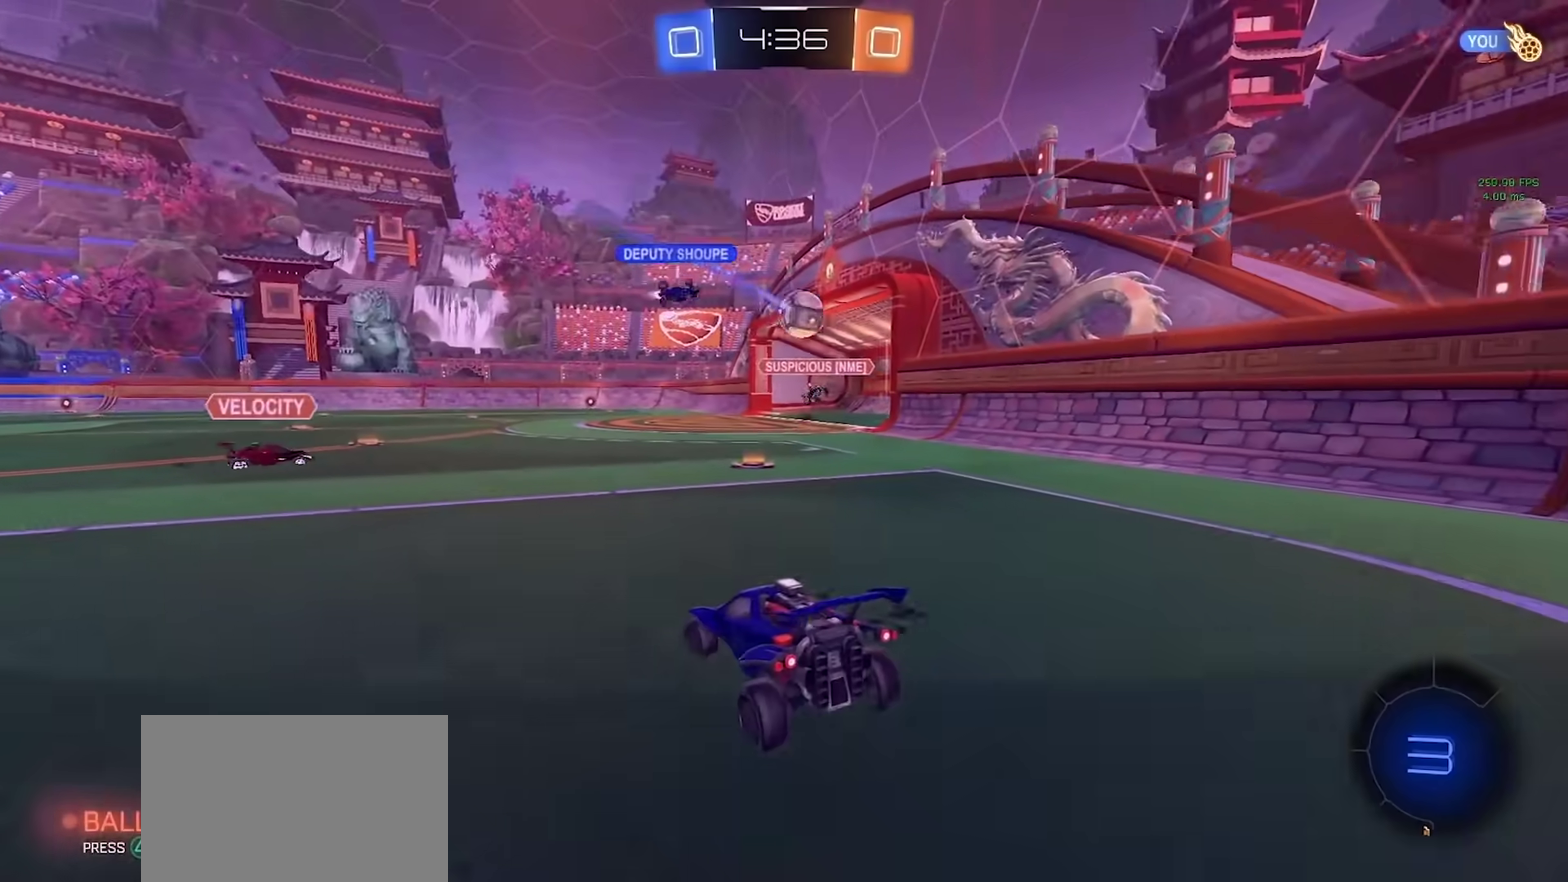
{"buttons": ["L2"], "left_stick": "down-left", "right_stick": "center", "events": []}
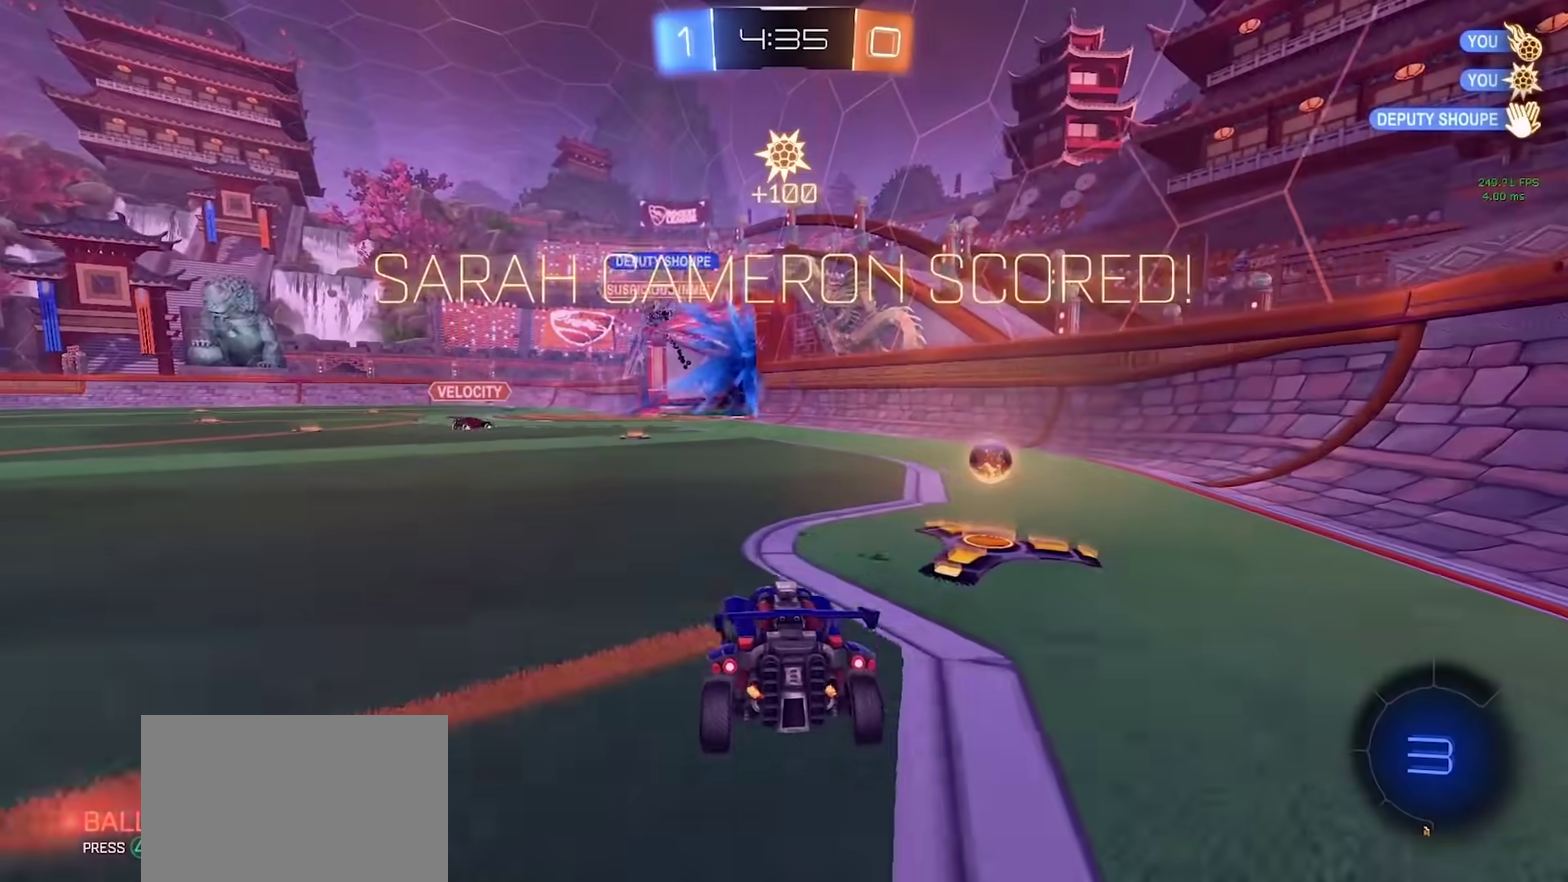
{"buttons": ["L2"], "left_stick": "left", "right_stick": "center", "events": [[217, "left_stick", "left"]]}
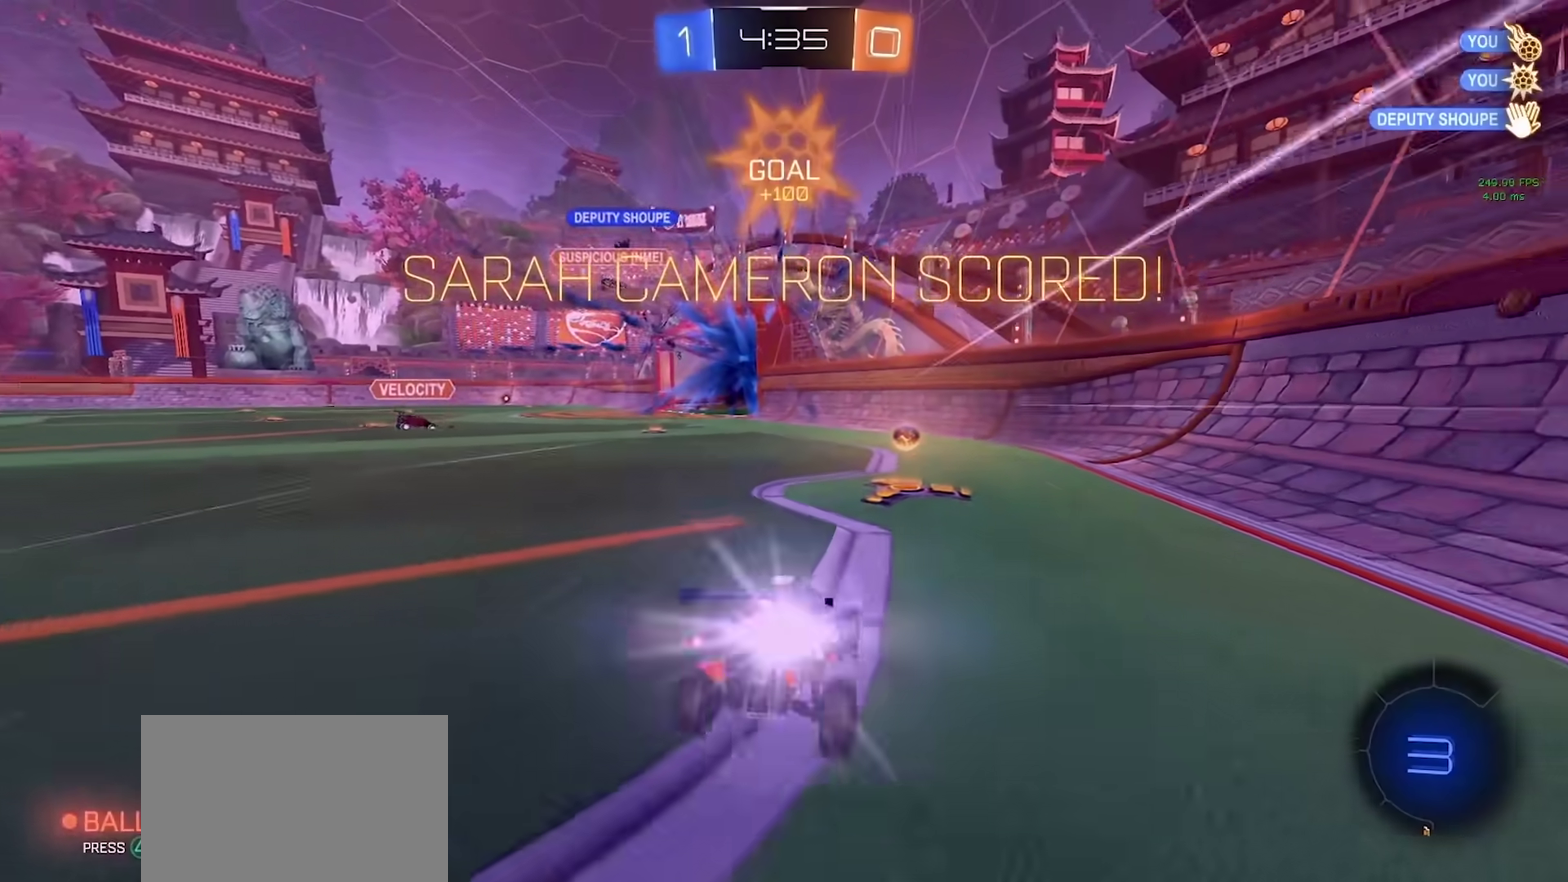
{"buttons": ["L2"], "left_stick": "left", "right_stick": "center", "events": []}
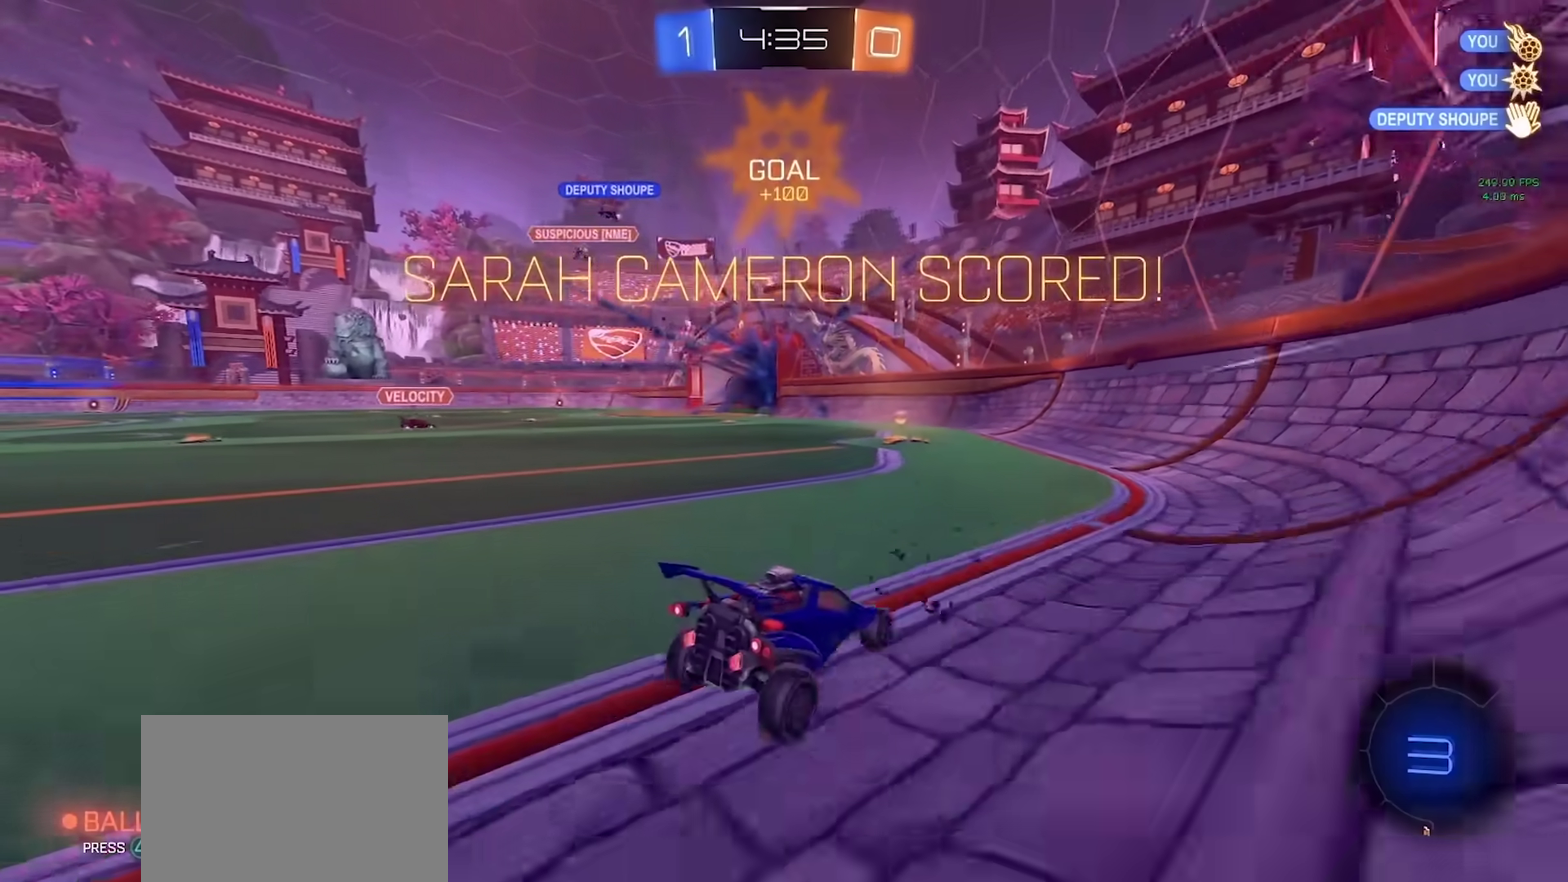
{"buttons": [], "left_stick": "down", "right_stick": "center", "events": [[117, "left_stick", "down-left"], [133, "CROSS", "down"], [167, "left_stick", "down"], [333, "CROSS", "up"], [467, "L2", "up"]]}
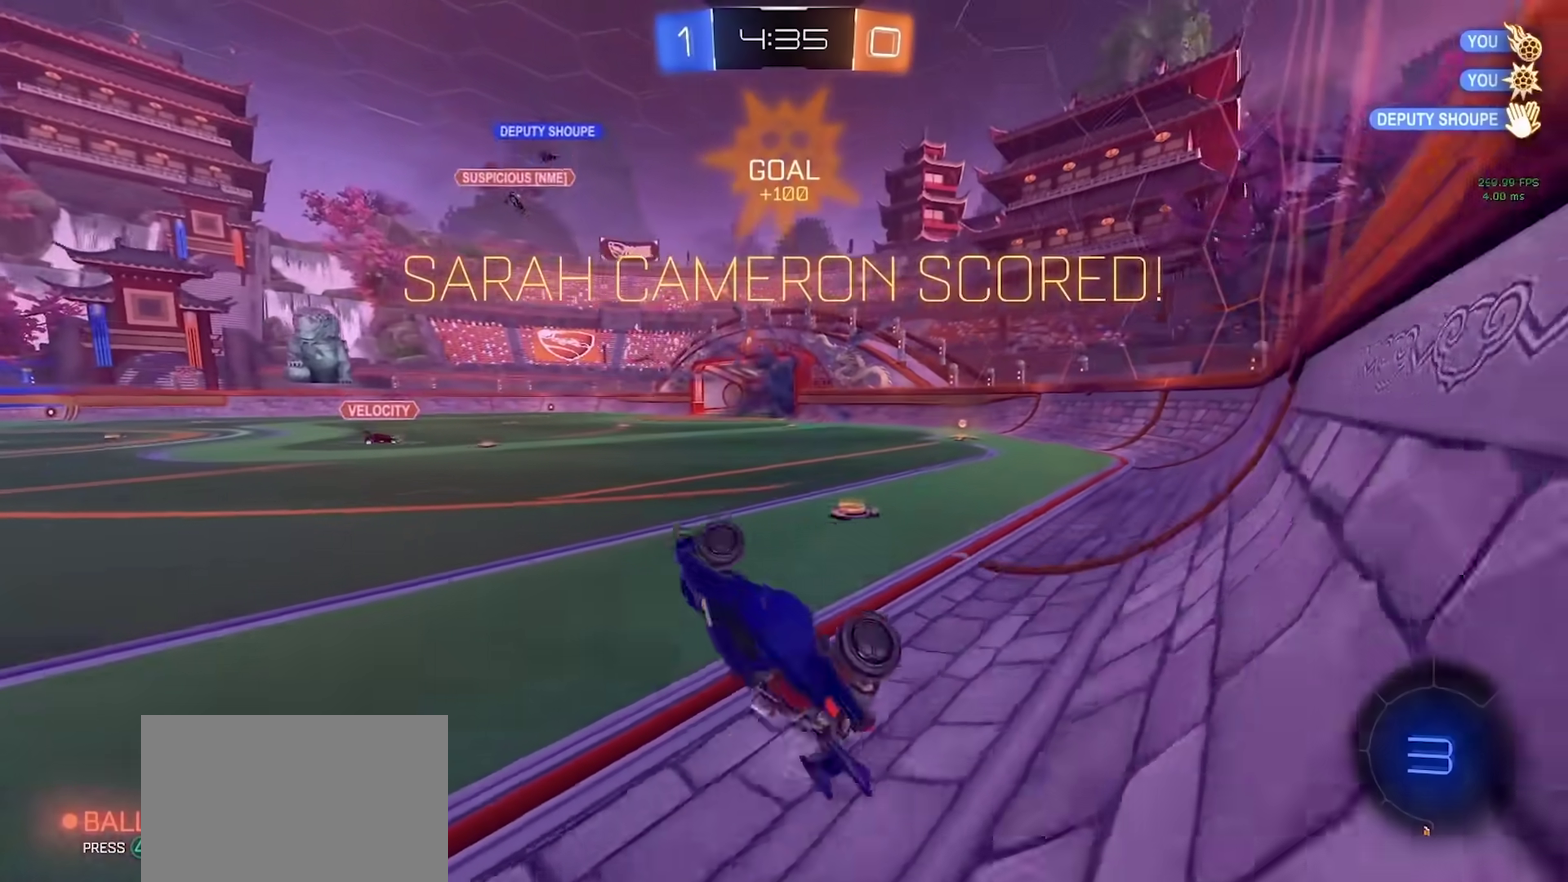
{"buttons": ["SQUARE"], "left_stick": "up-left", "right_stick": "center", "events": [[67, "left_stick", "up"], [100, "SQUARE", "down"], [417, "left_stick", "up-left"]]}
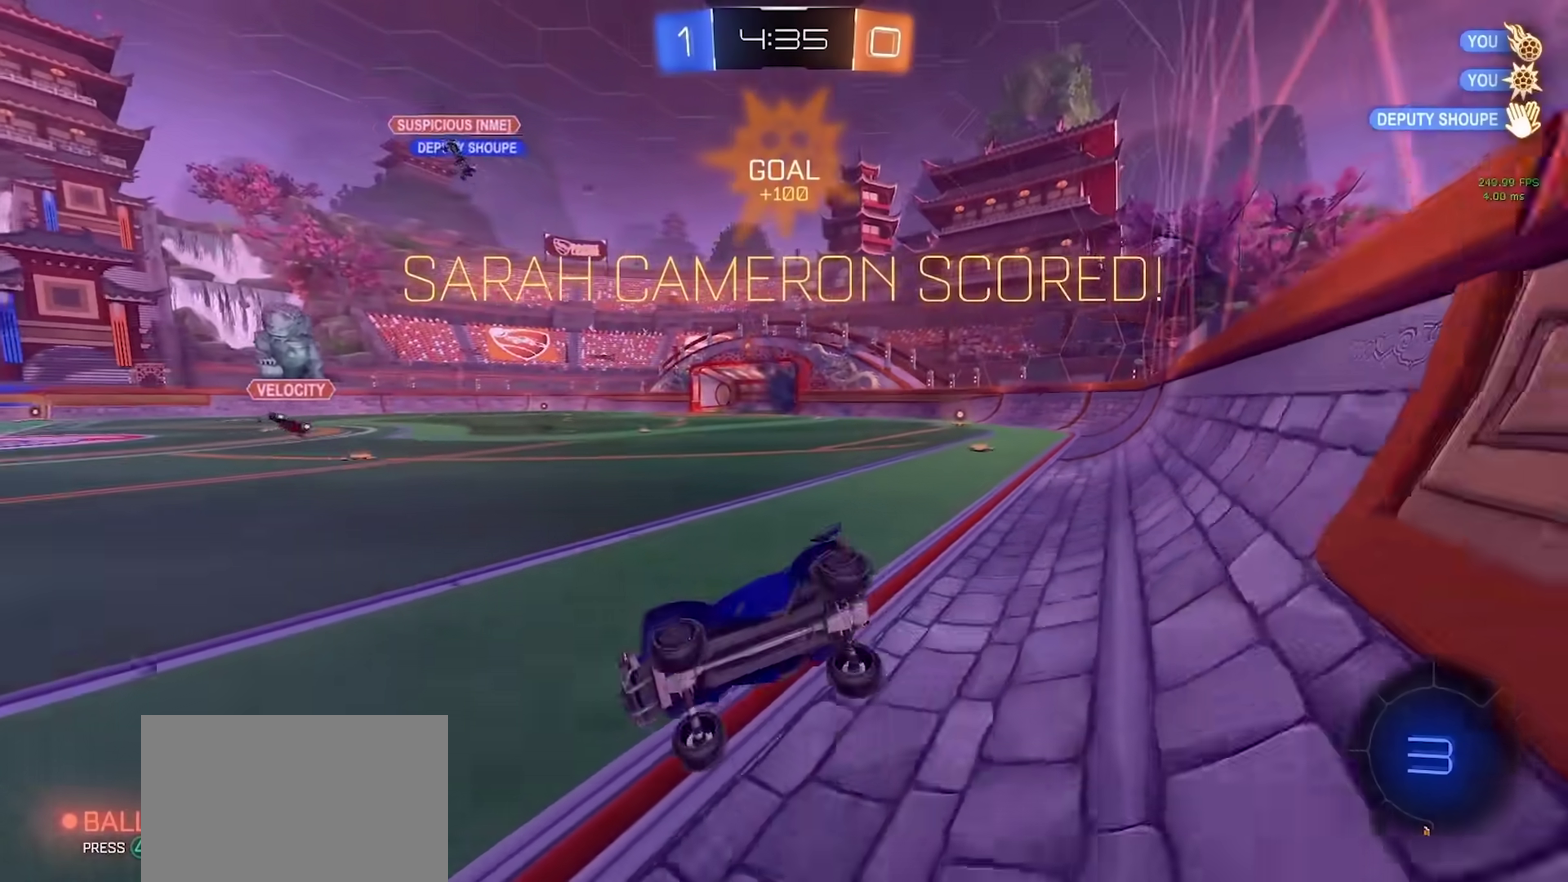
{"buttons": ["CROSS", "R2"], "left_stick": "up-right", "right_stick": "center", "events": [[150, "SQUARE", "up"], [250, "R2", "down"], [433, "left_stick", "up-right"], [450, "CROSS", "down"]]}
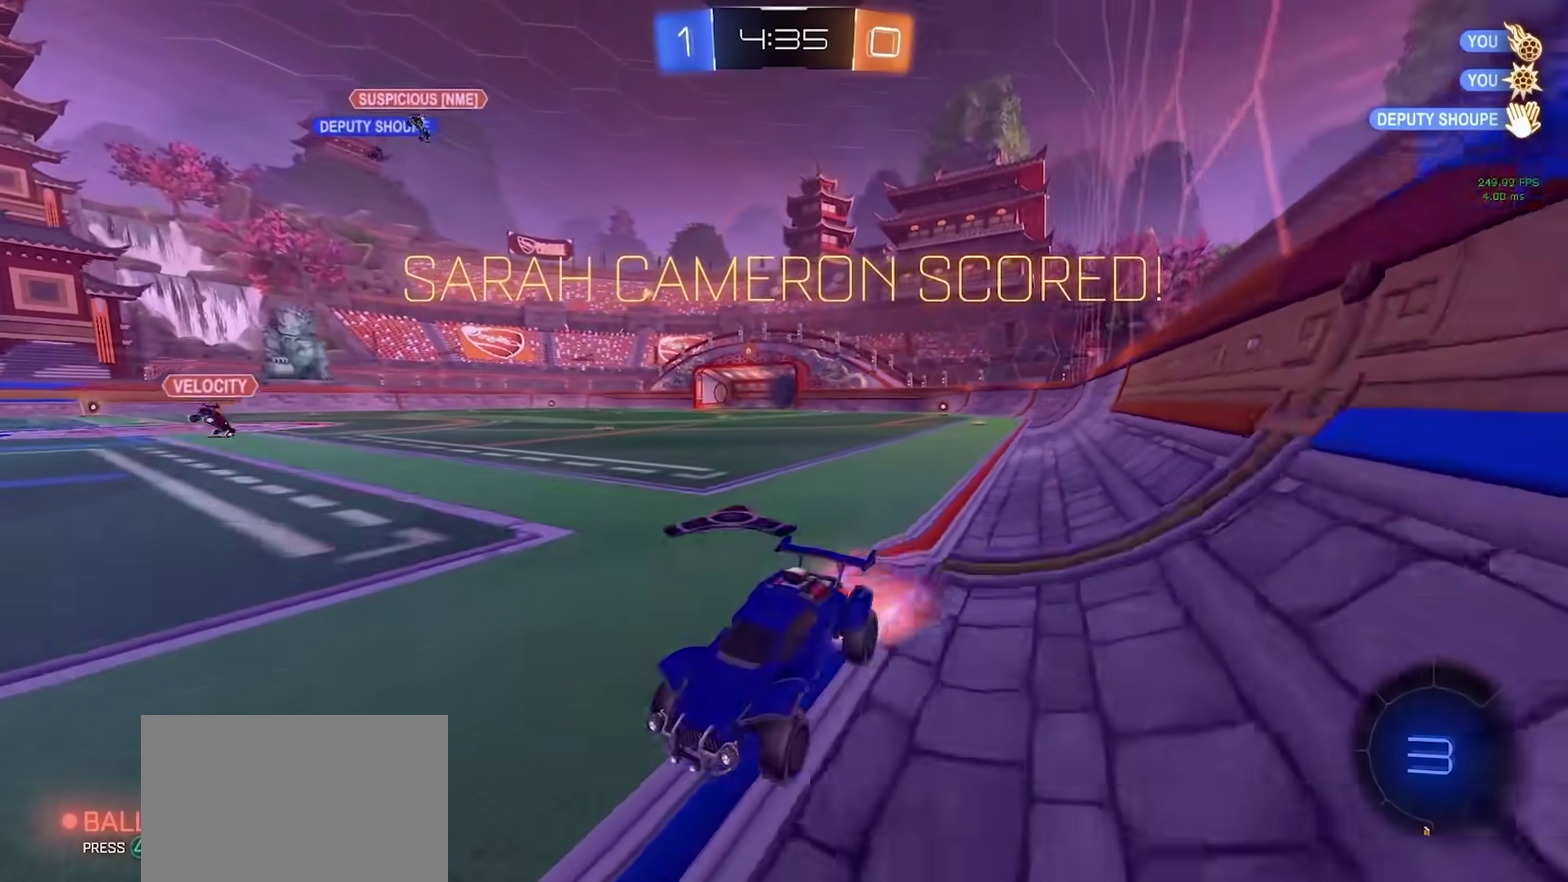
{"buttons": ["TRIANGLE"], "left_stick": "right", "right_stick": "center", "events": [[50, "left_stick", "right"], [150, "CROSS", "up"], [383, "R2", "up"], [383, "TRIANGLE", "down"]]}
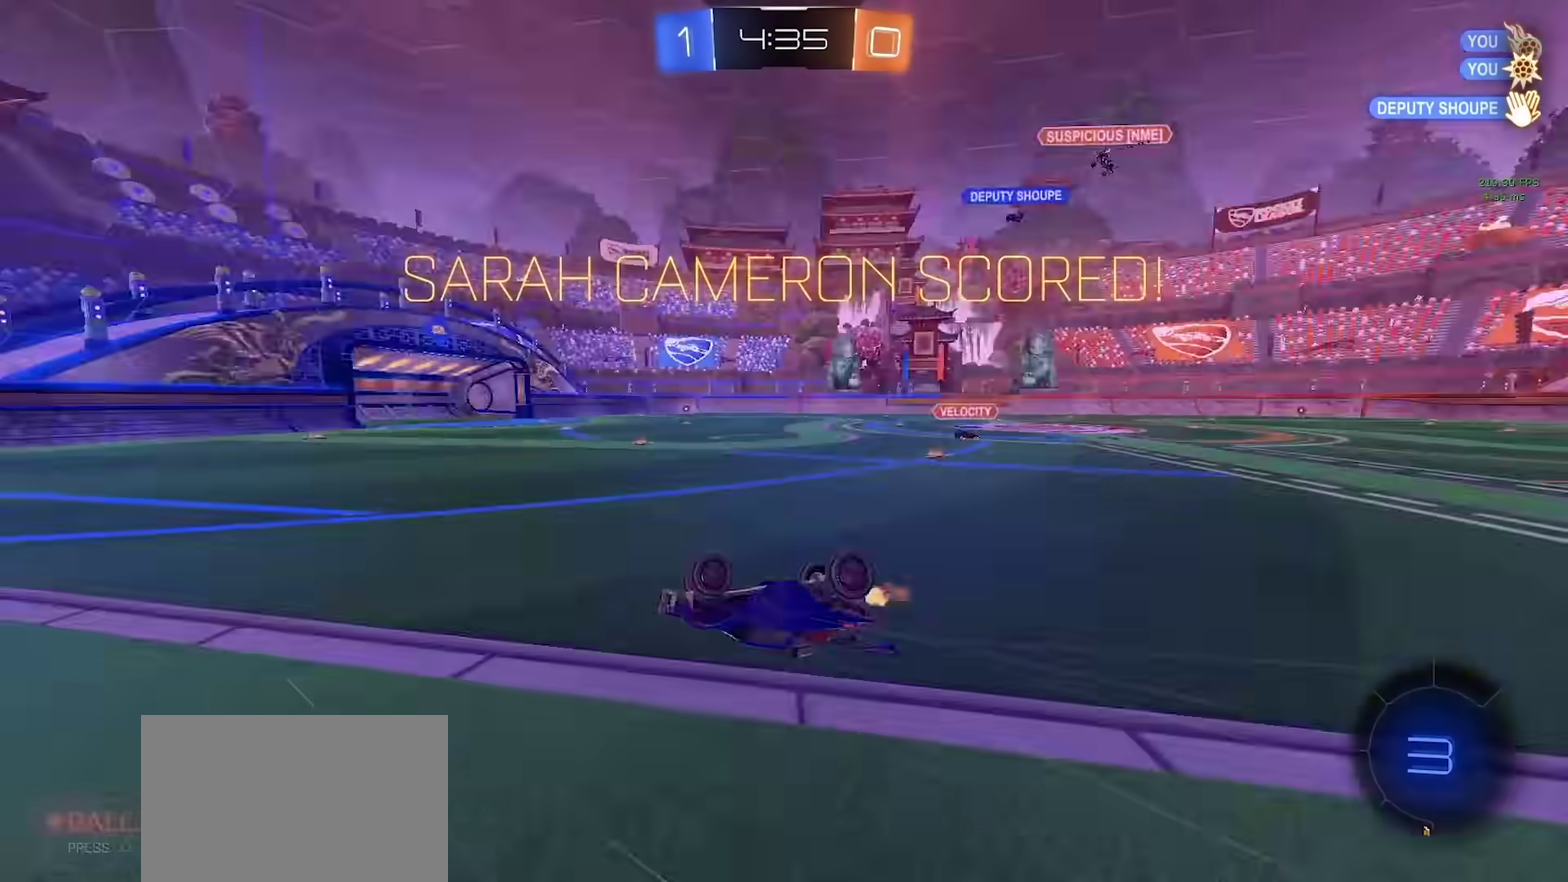
{"buttons": [], "left_stick": "center", "right_stick": "center", "events": [[50, "TRIANGLE", "up"], [400, "left_stick", "center"]]}